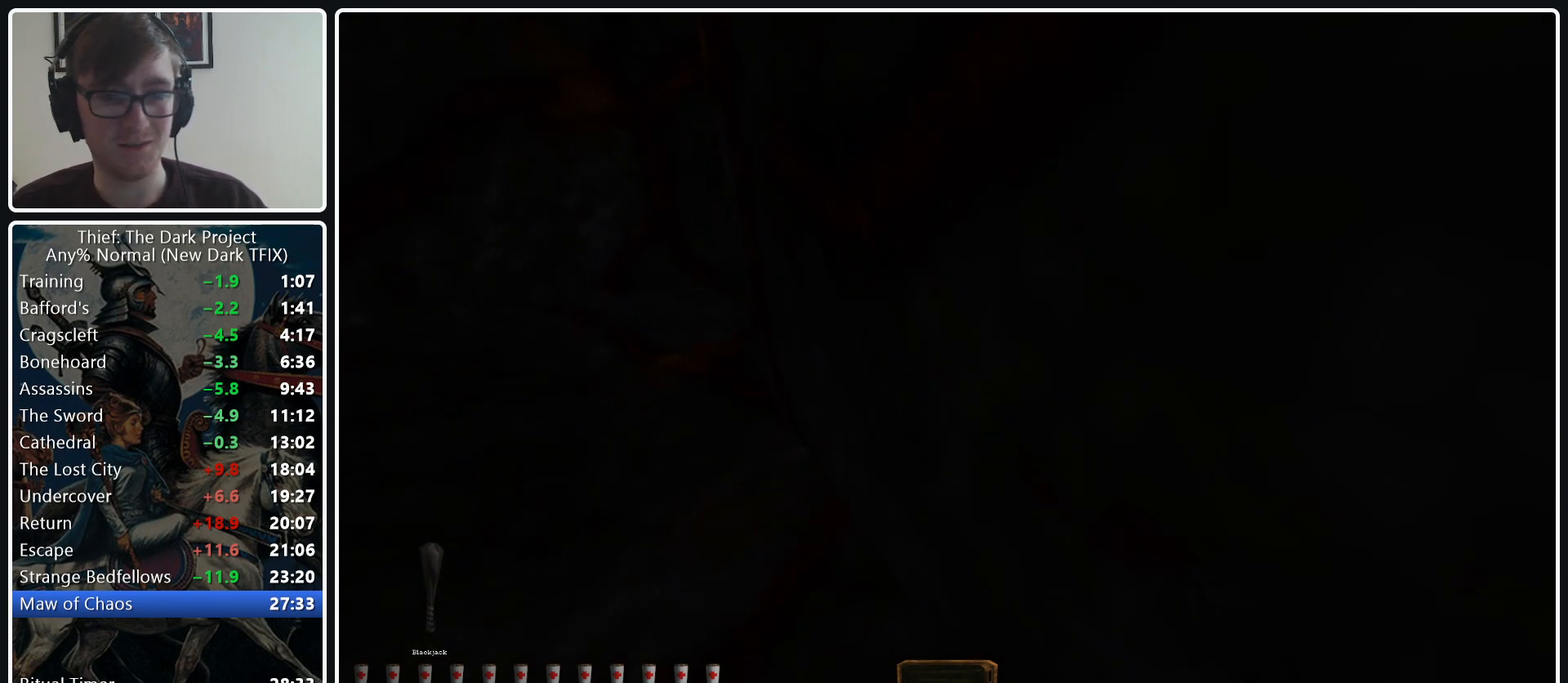
Gameplay with keyboard and mouse; each line is a JSON object with the keys and mouse buttons held at the frame after it. "events" lists presses ("down") and releases ("up") of ".", "/", "0", "1", "2", "3", "4", "5", "6", "7", "8", "9", "a", "alt_l", "alt_r", "b", "backslash", "backspace", "c", "caps_lock", "comma", "ctrl_l", "ctrl_r", "d", "e", "equals", "escape", "f", "f1", "f10", "f11", "f12", "f2", "f3", "f4", "f5", "f6", "f7", "f8", "f9", "g", "h", "i", "j", "k", "l", "lbracket", "m", "minus", "n", "o", "p", "q", "quote", "r", "rbracket", "return", "s", "semicolon", "shift_l", "shift_r", "space", "super_l", "super_r", "t", "tab", "tilde", "u", "v", "w", "x", "y", "z", "mouse_left", "mouse_middle", "mouse_right", "mouse_wheel_up" and "mouse_wheel_down" between this image and that frame as [ms after this image, input, new state], when the widget could be followed in between. "mouse_left", "mouse_middle", "mouse_right", "mouse_wheel_up", "mouse_wheel_down" = the "left", "middle", "right", "wheel_up", "wheel_down" buttons of the "mouse" list. No other keys are recorded. Not read: mouse_move.
{"keys": ["a", "w"], "mouse": [], "events": [[117, "mouse_wheel_down", "up"]]}
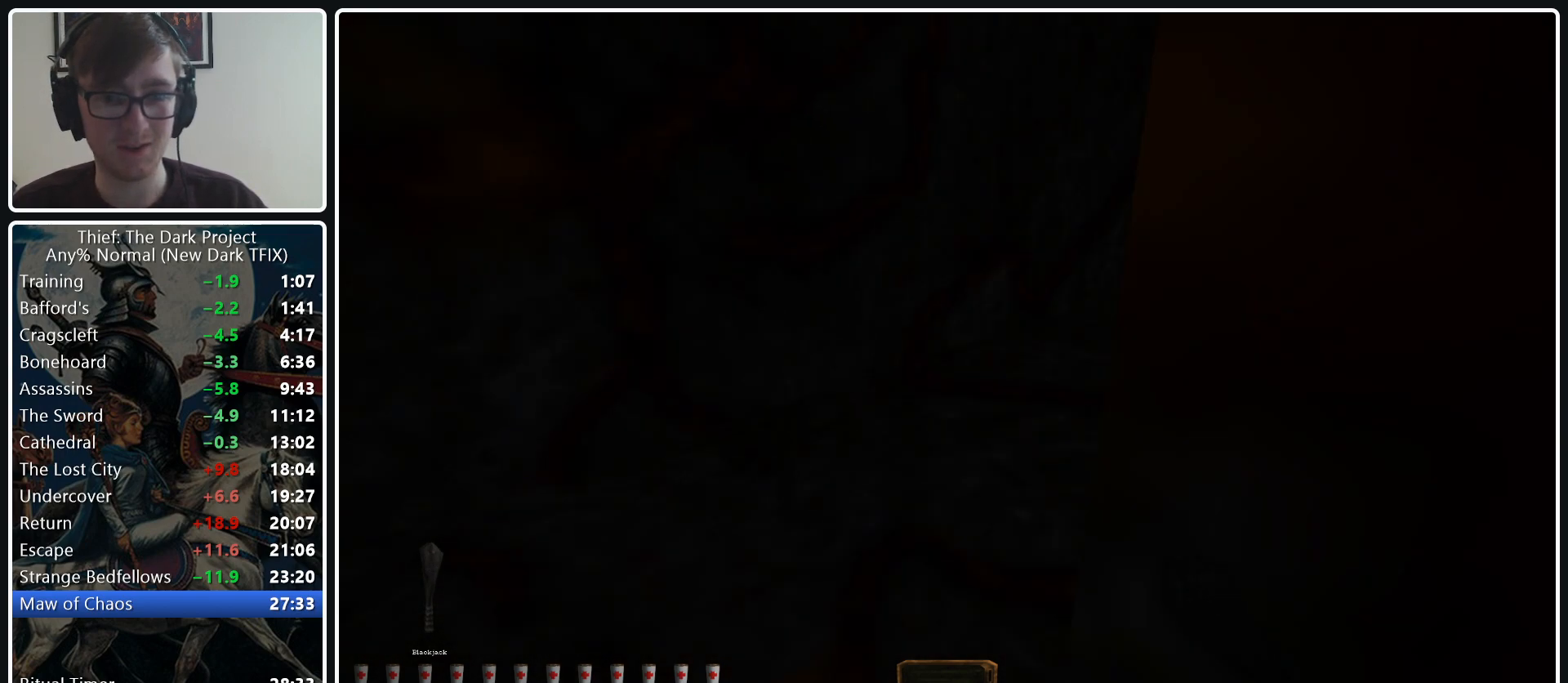
{"keys": ["d", "w"], "mouse": [], "events": [[83, "a", "up"], [167, "d", "down"]]}
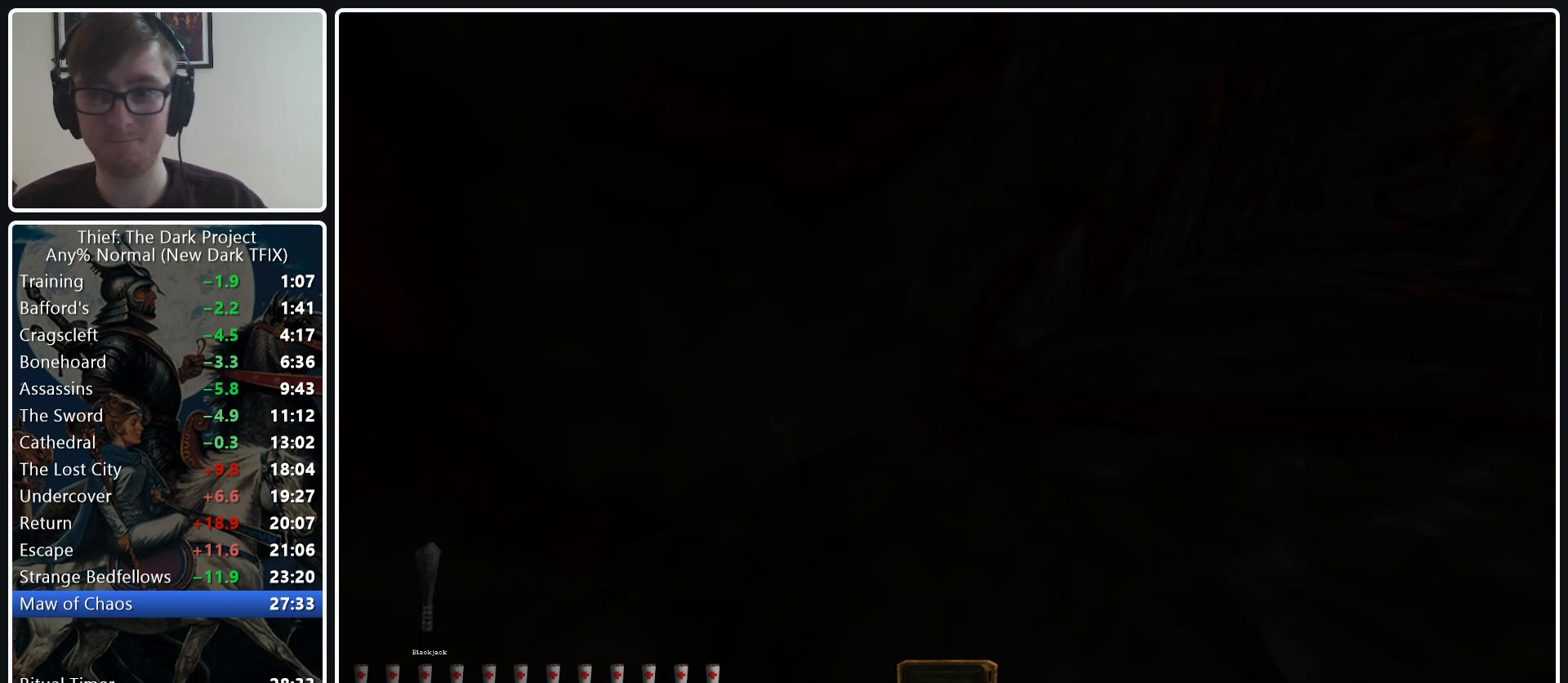
{"keys": ["d", "w"], "mouse": [], "events": [[150, "mouse_wheel_down", "down"], [283, "mouse_wheel_down", "up"]]}
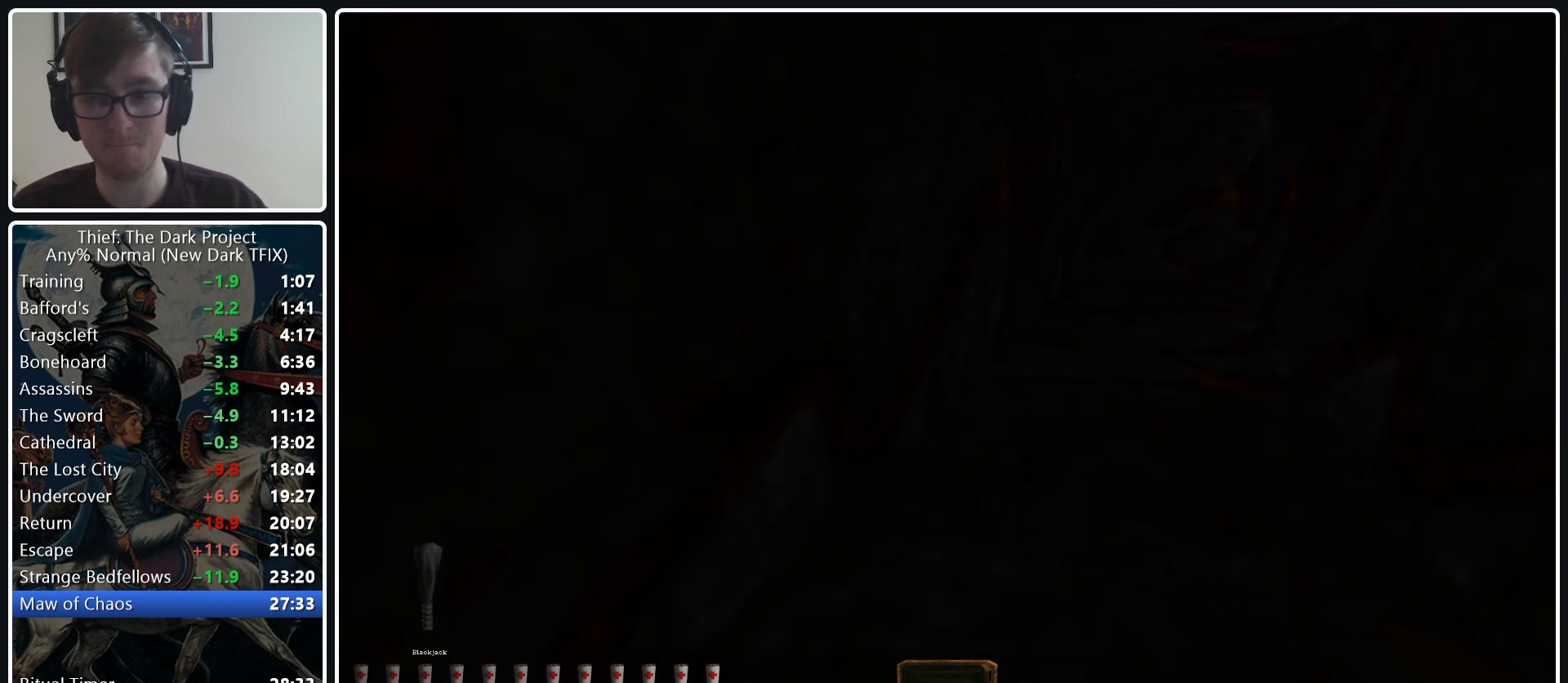
{"keys": ["d", "w"], "mouse": ["wheel_down"], "events": [[433, "mouse_wheel_down", "down"]]}
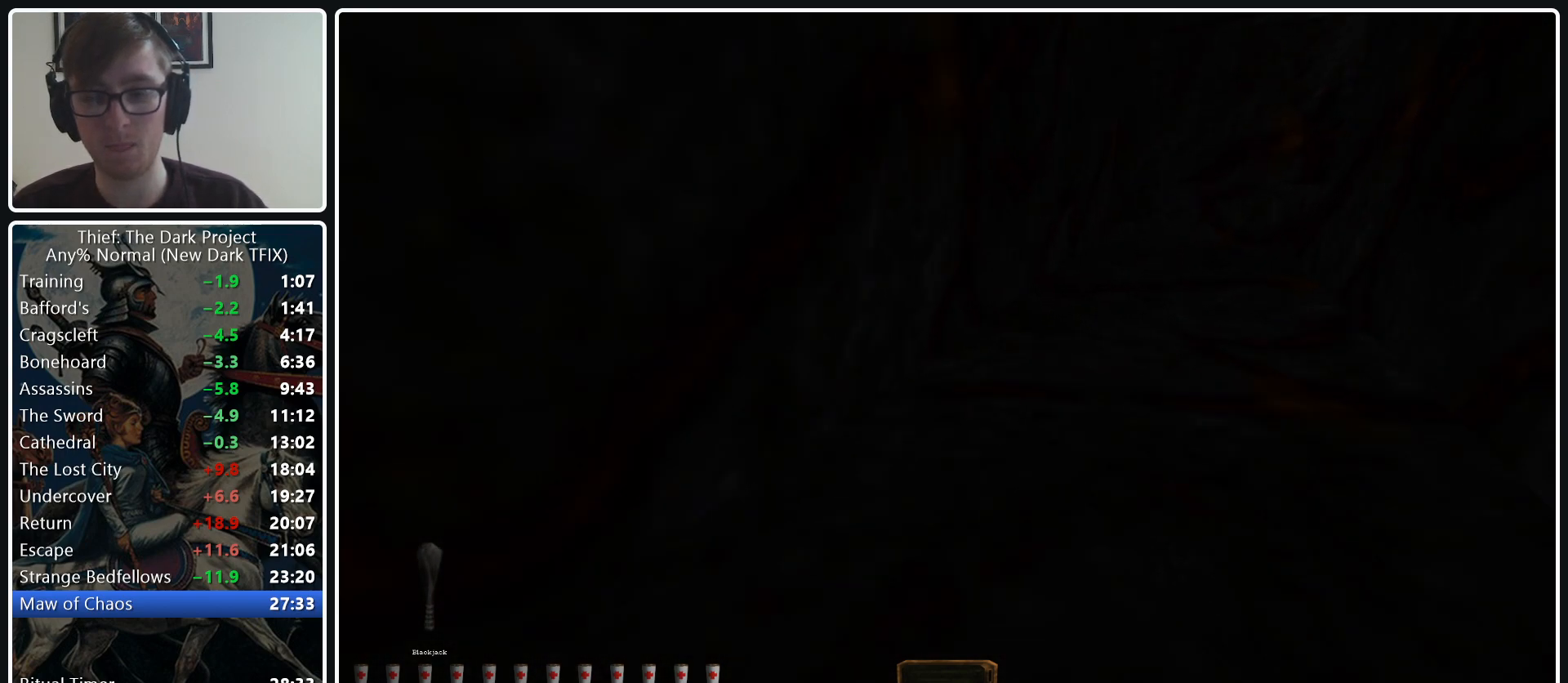
{"keys": [], "mouse": [], "events": [[83, "mouse_wheel_down", "up"], [183, "d", "up"], [217, "w", "up"]]}
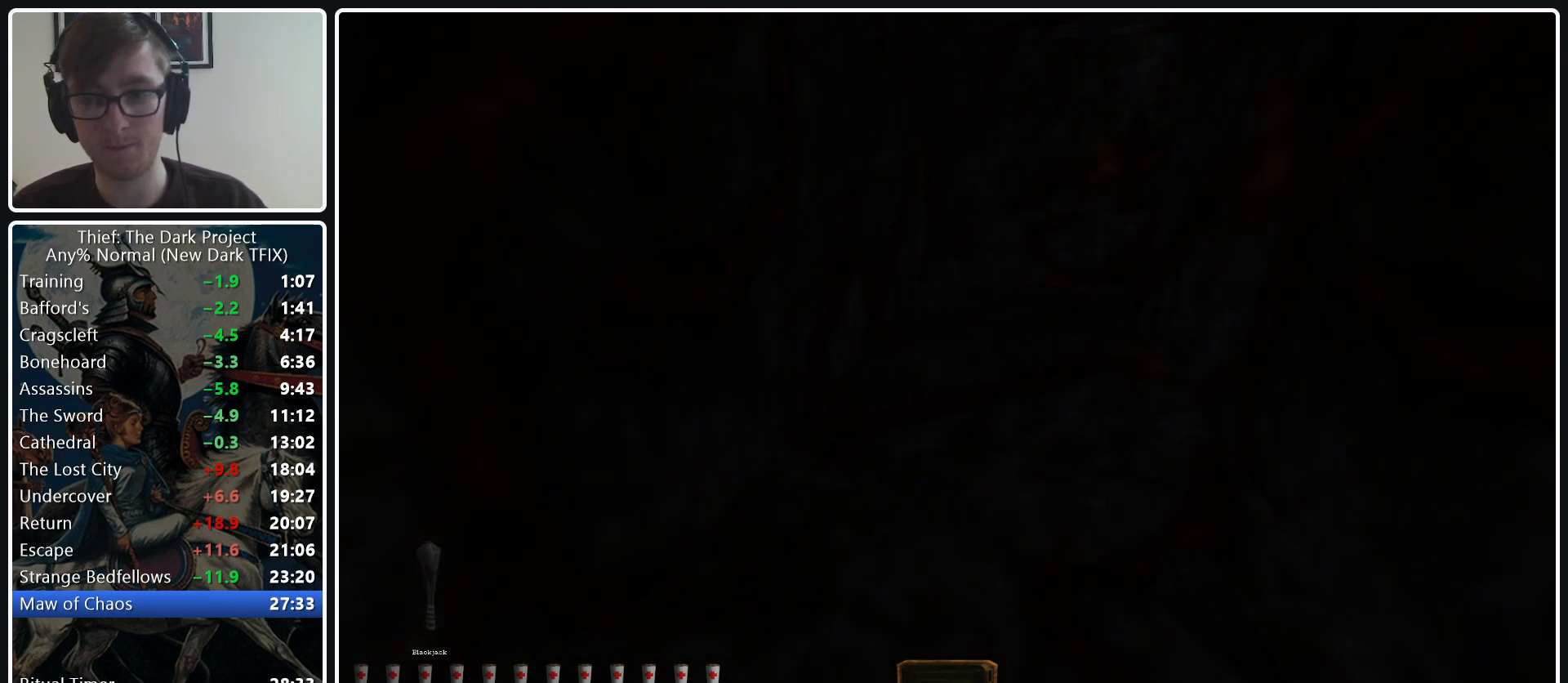
{"keys": [], "mouse": [], "events": [[333, "mouse_wheel_down", "down"], [467, "mouse_wheel_down", "up"]]}
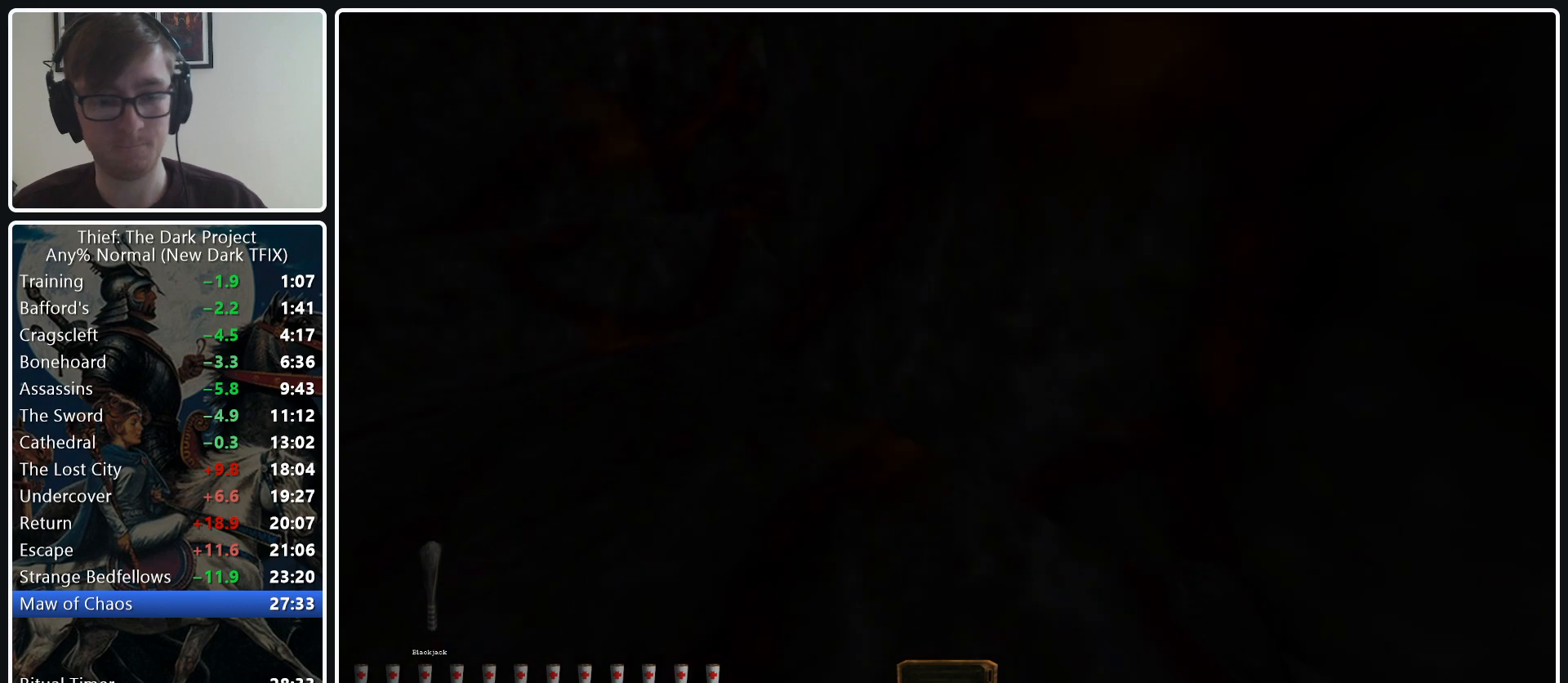
{"keys": ["f11"], "mouse": [], "events": [[483, "f11", "down"]]}
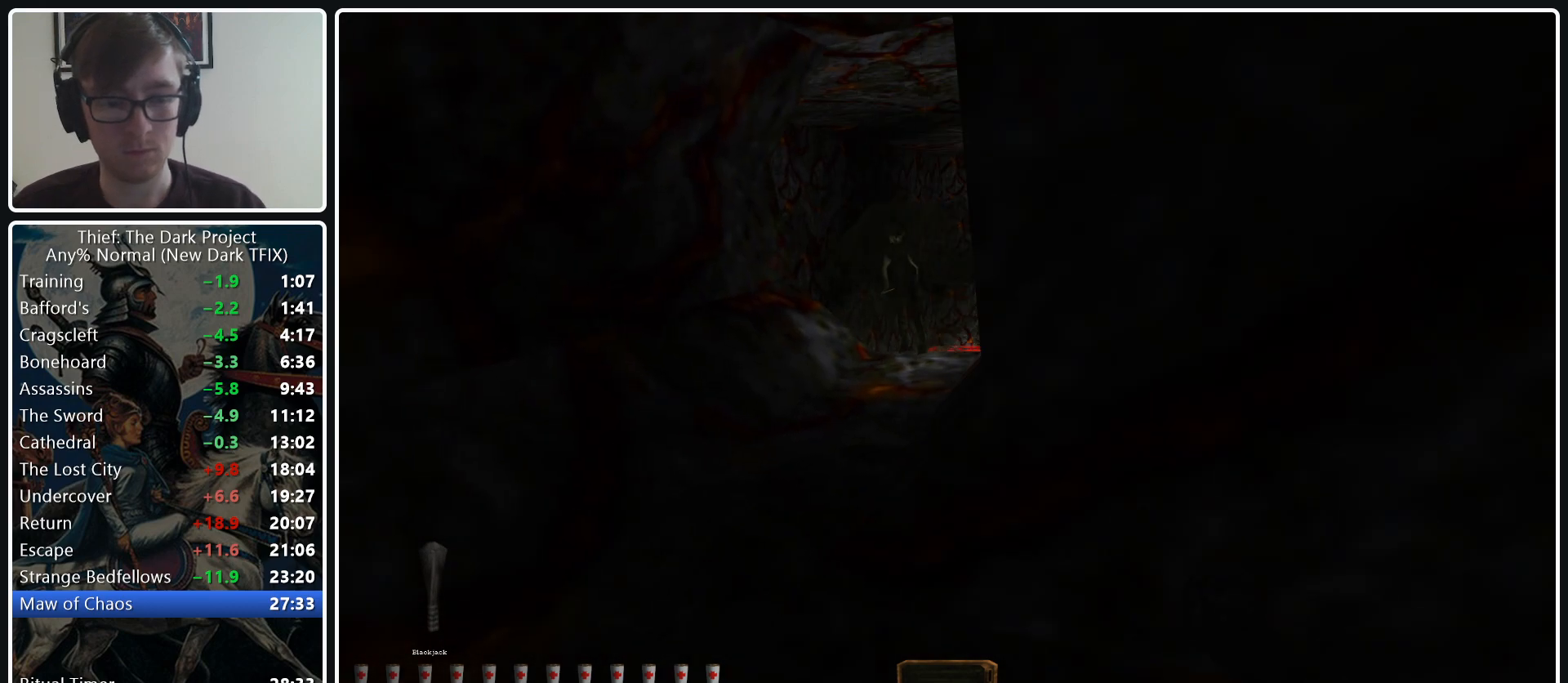
{"keys": [], "mouse": [], "events": [[33, "f11", "up"], [417, "e", "down"], [500, "e", "up"]]}
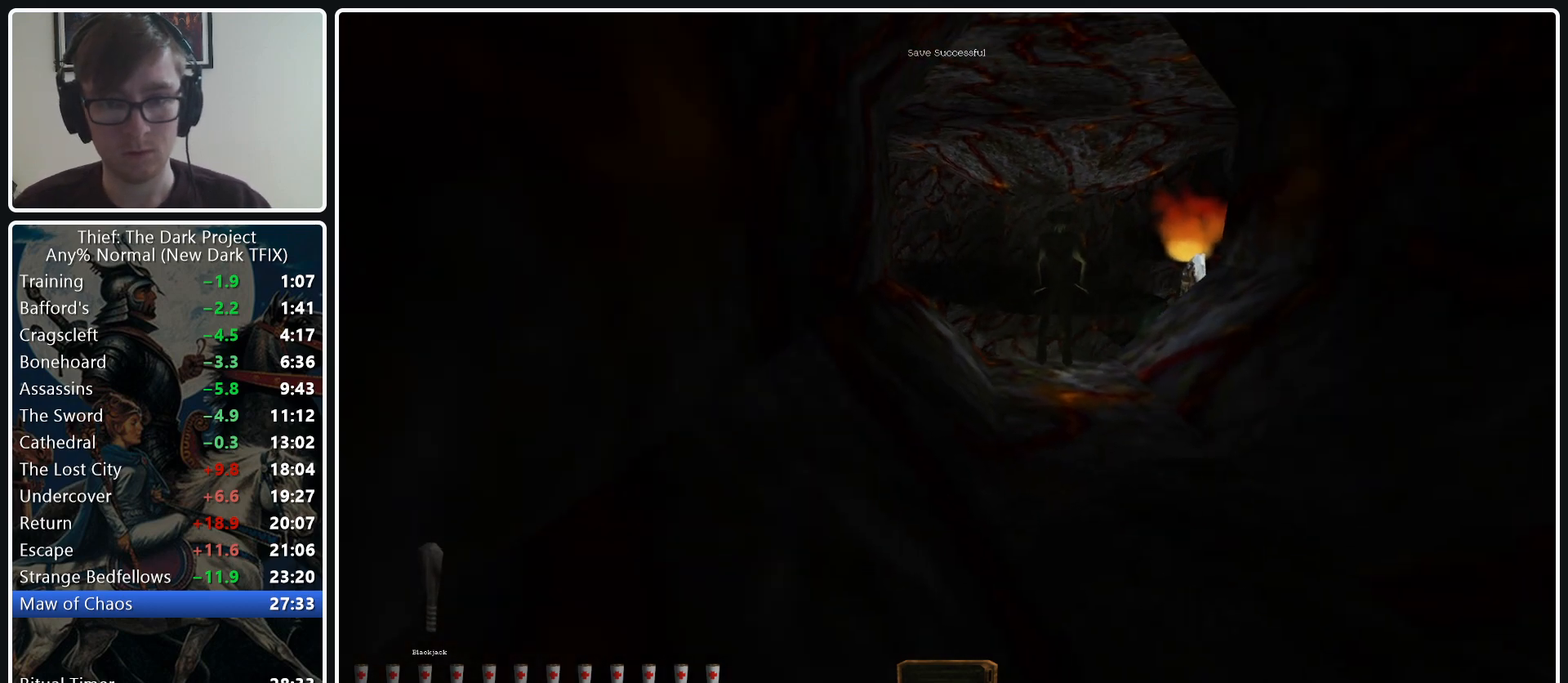
{"keys": [], "mouse": [], "events": []}
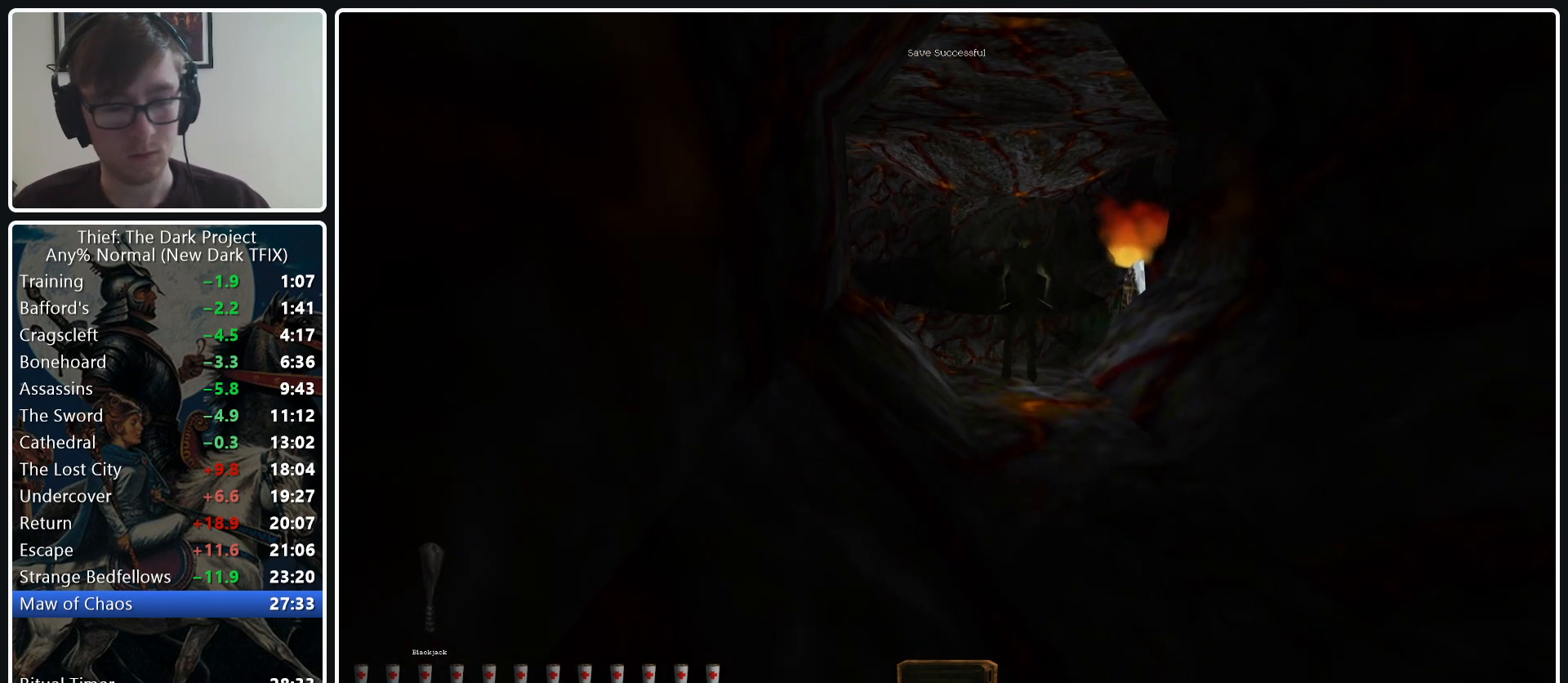
{"keys": ["a", "w"], "mouse": [], "events": [[17, "w", "down"], [200, "a", "down"]]}
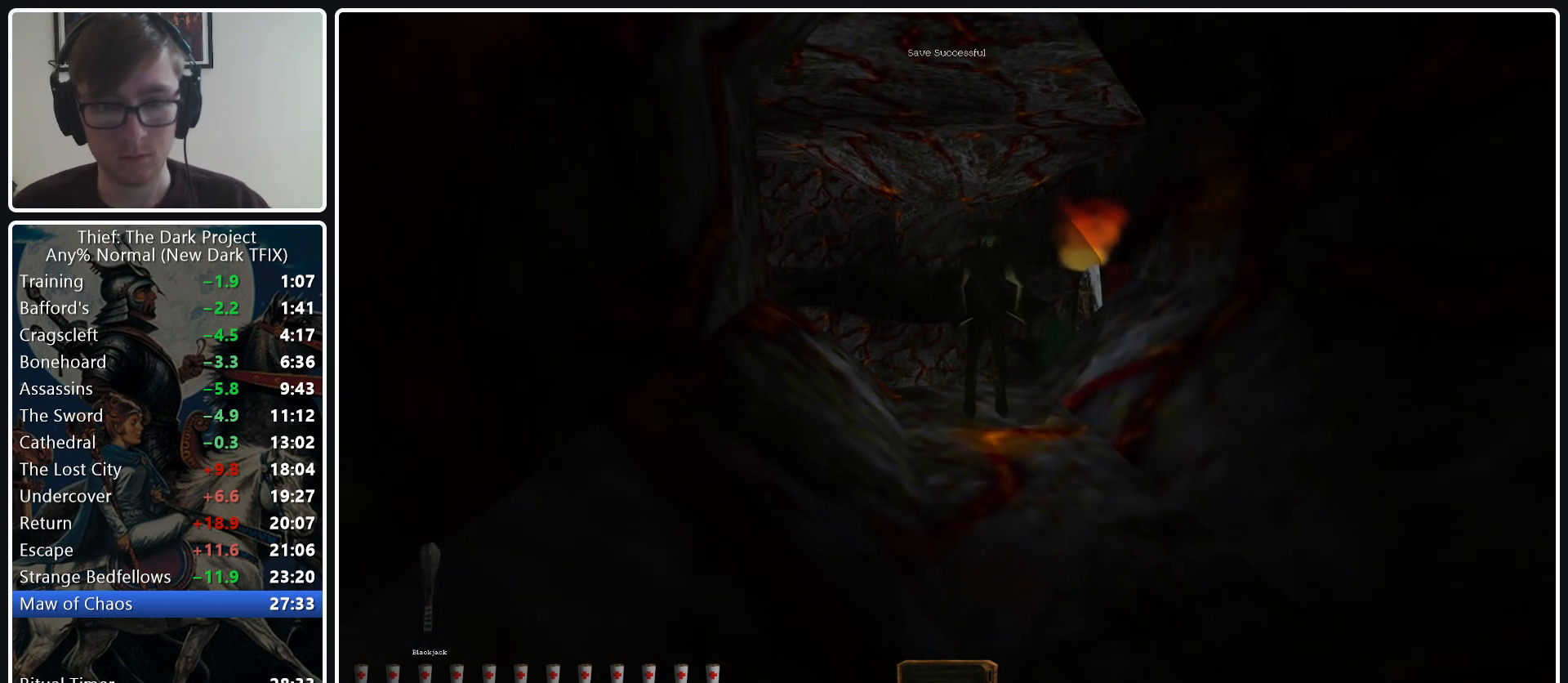
{"keys": ["a", "w"], "mouse": [], "events": []}
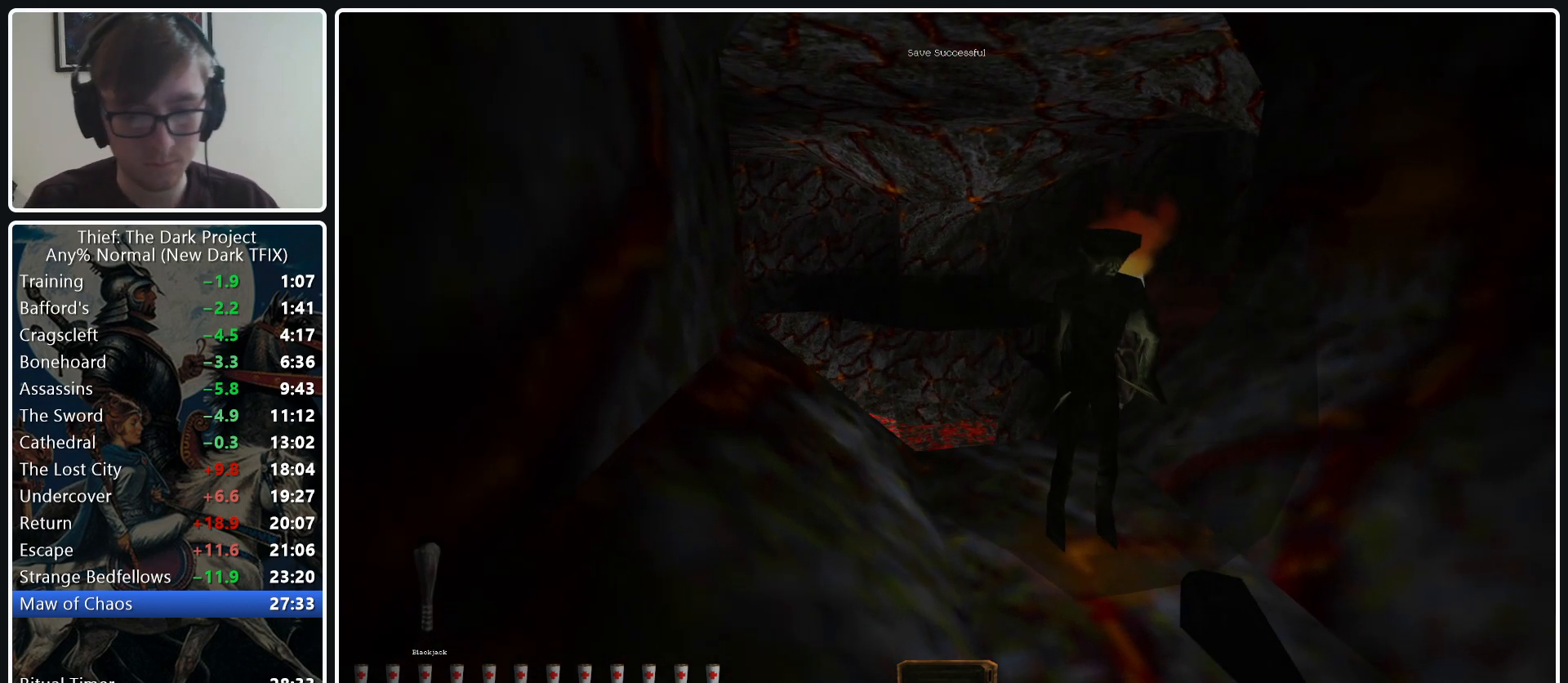
{"keys": [], "mouse": [], "events": [[100, "w", "up"], [333, "a", "up"], [417, "f11", "down"], [467, "f11", "up"]]}
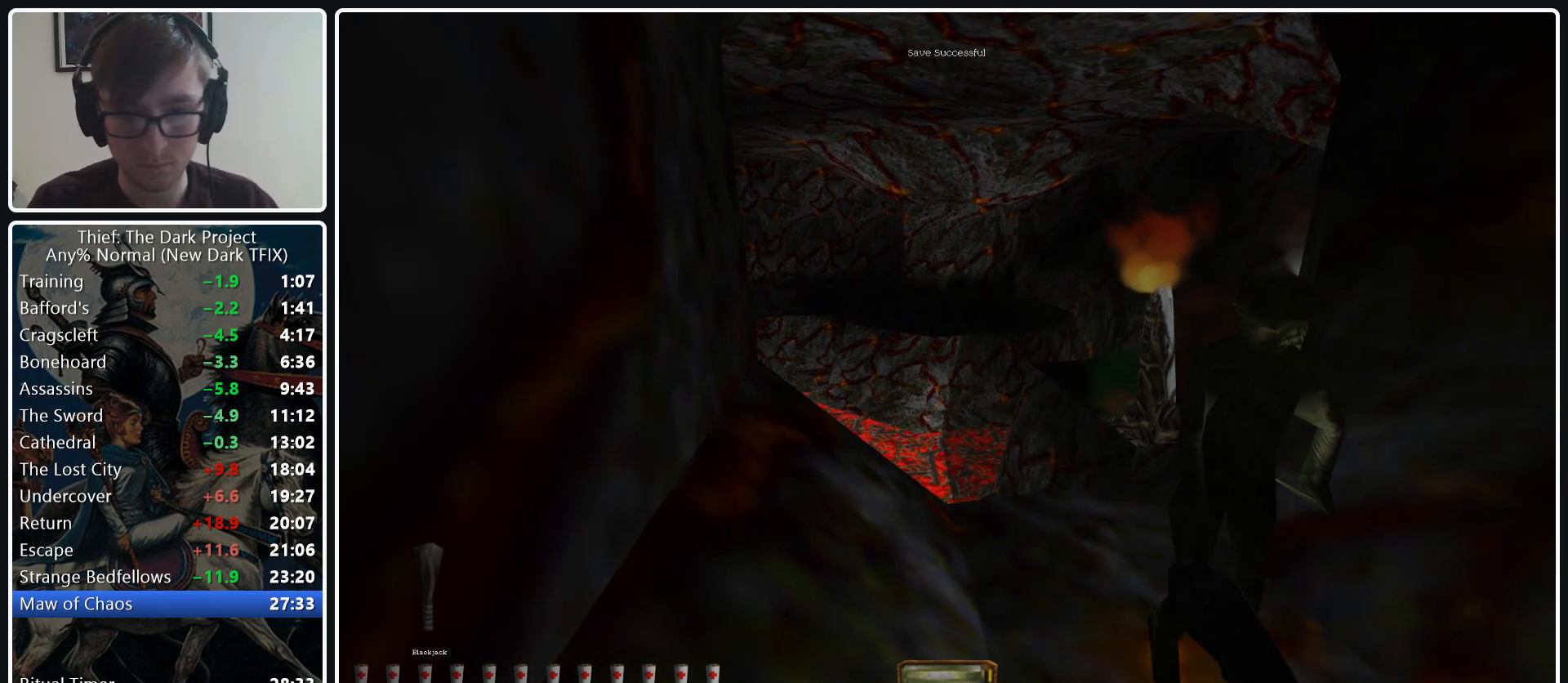
{"keys": ["w"], "mouse": [], "events": [[250, "w", "down"]]}
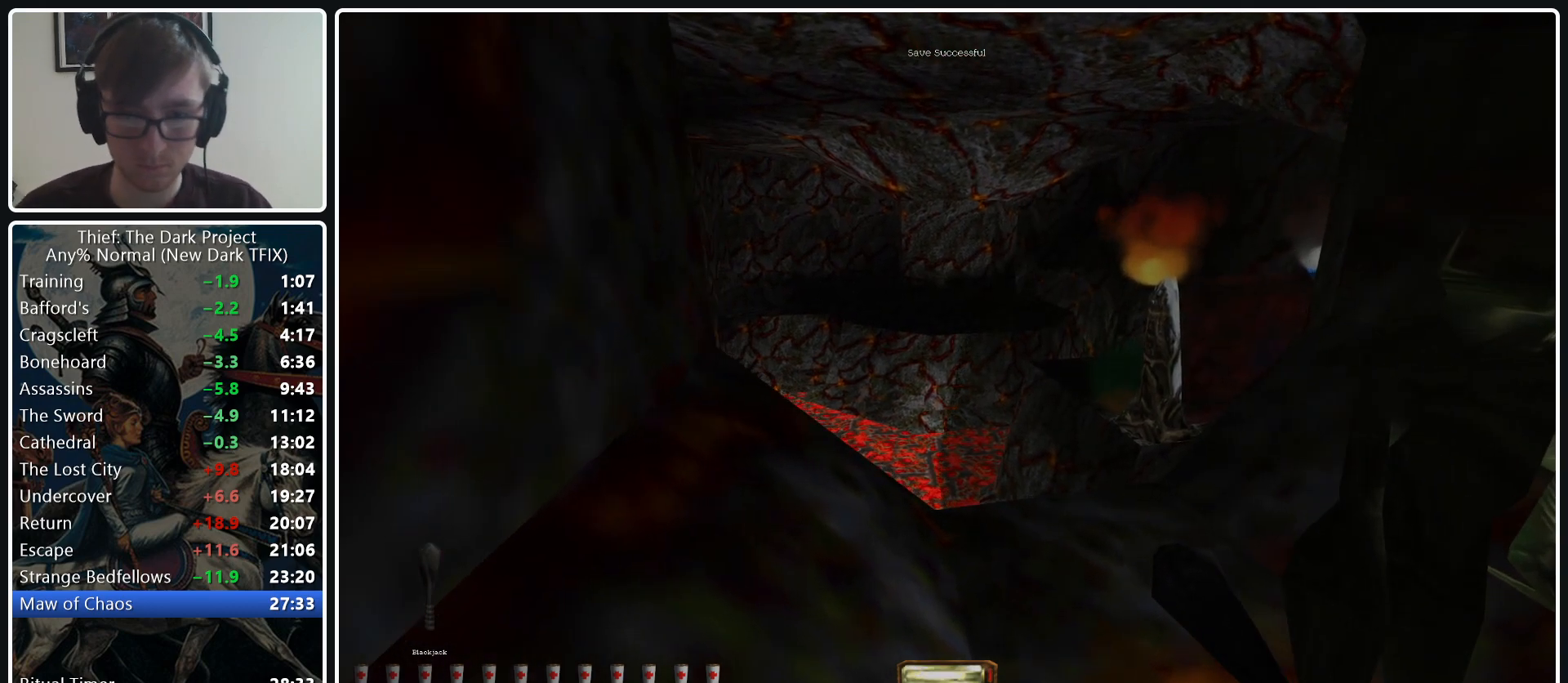
{"keys": ["d", "w"], "mouse": [], "events": [[267, "d", "down"]]}
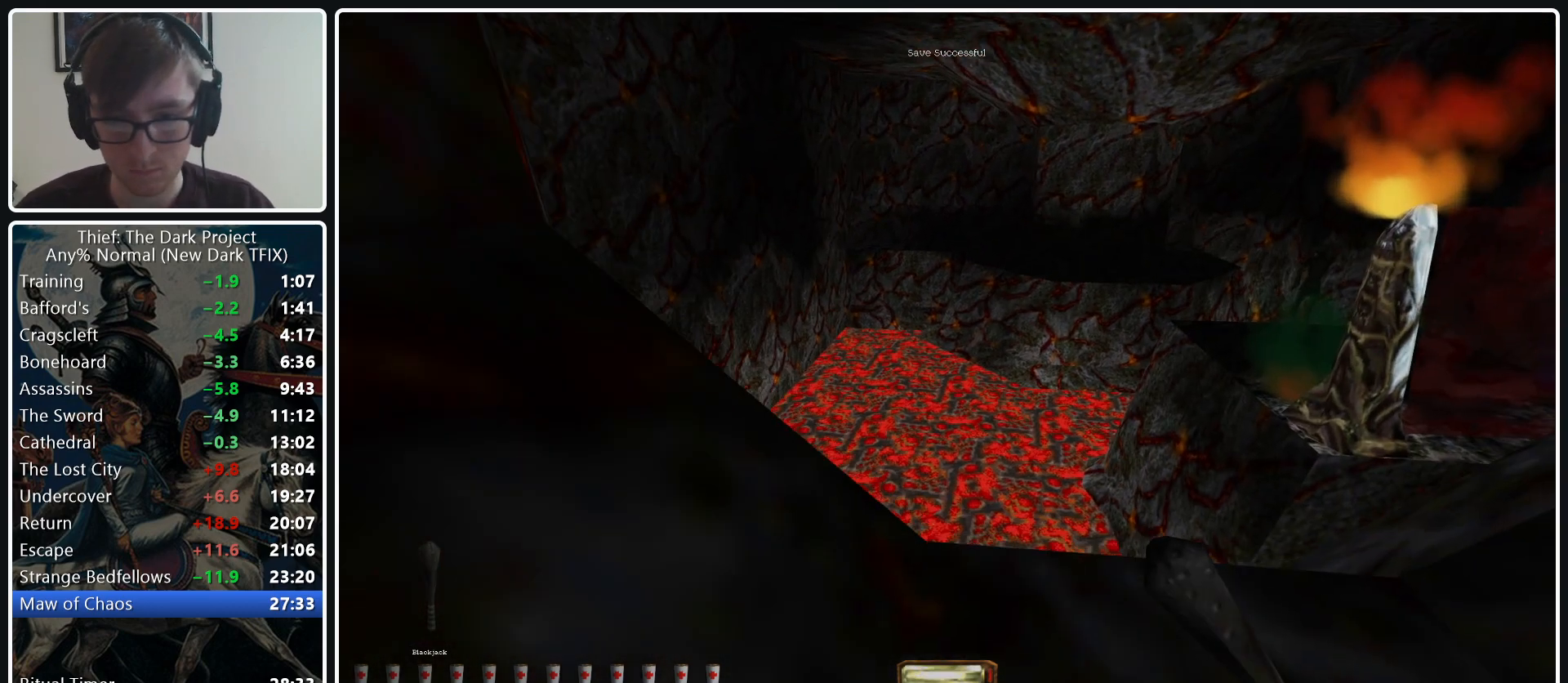
{"keys": ["d", "space", "w"], "mouse": [], "events": [[467, "space", "down"]]}
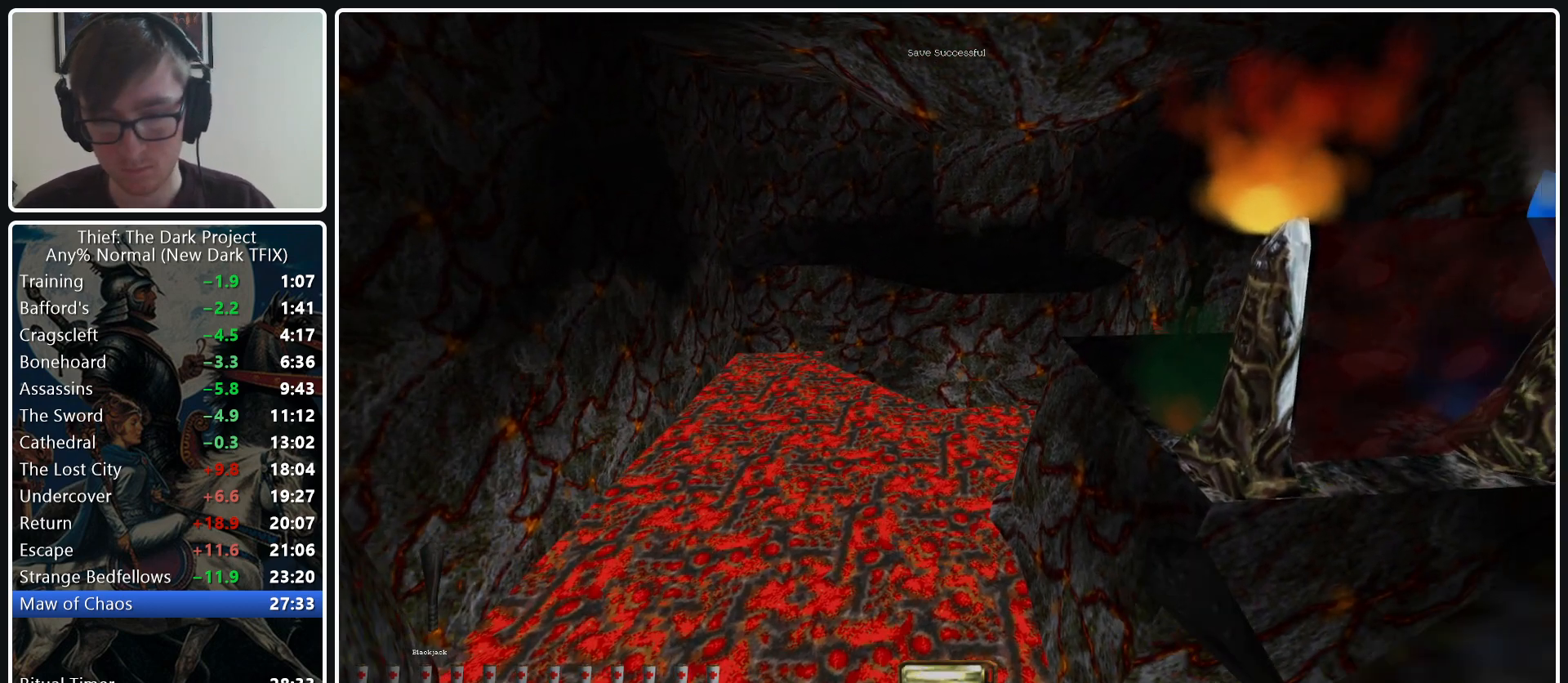
{"keys": ["space", "w"], "mouse": [], "events": [[167, "d", "up"]]}
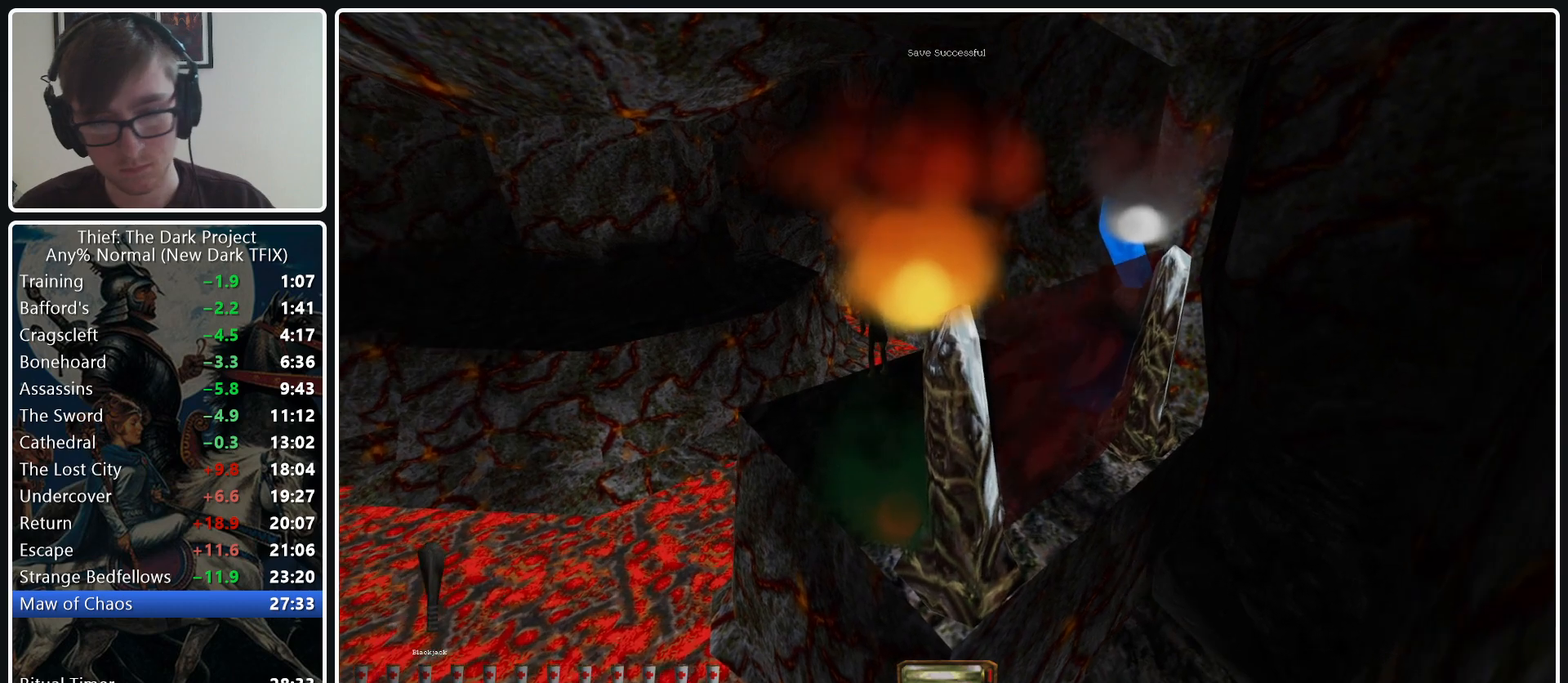
{"keys": ["space", "w"], "mouse": [], "events": []}
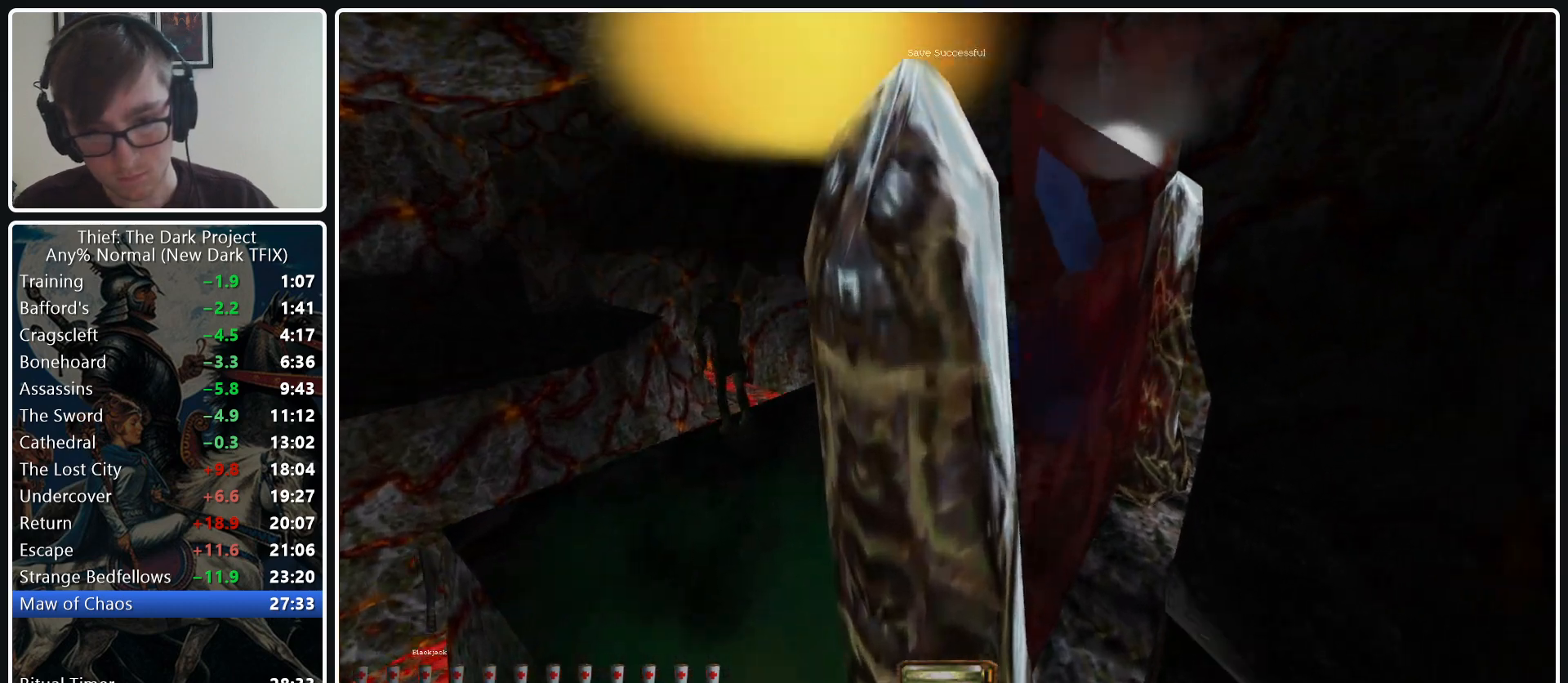
{"keys": ["space", "w"], "mouse": [], "events": []}
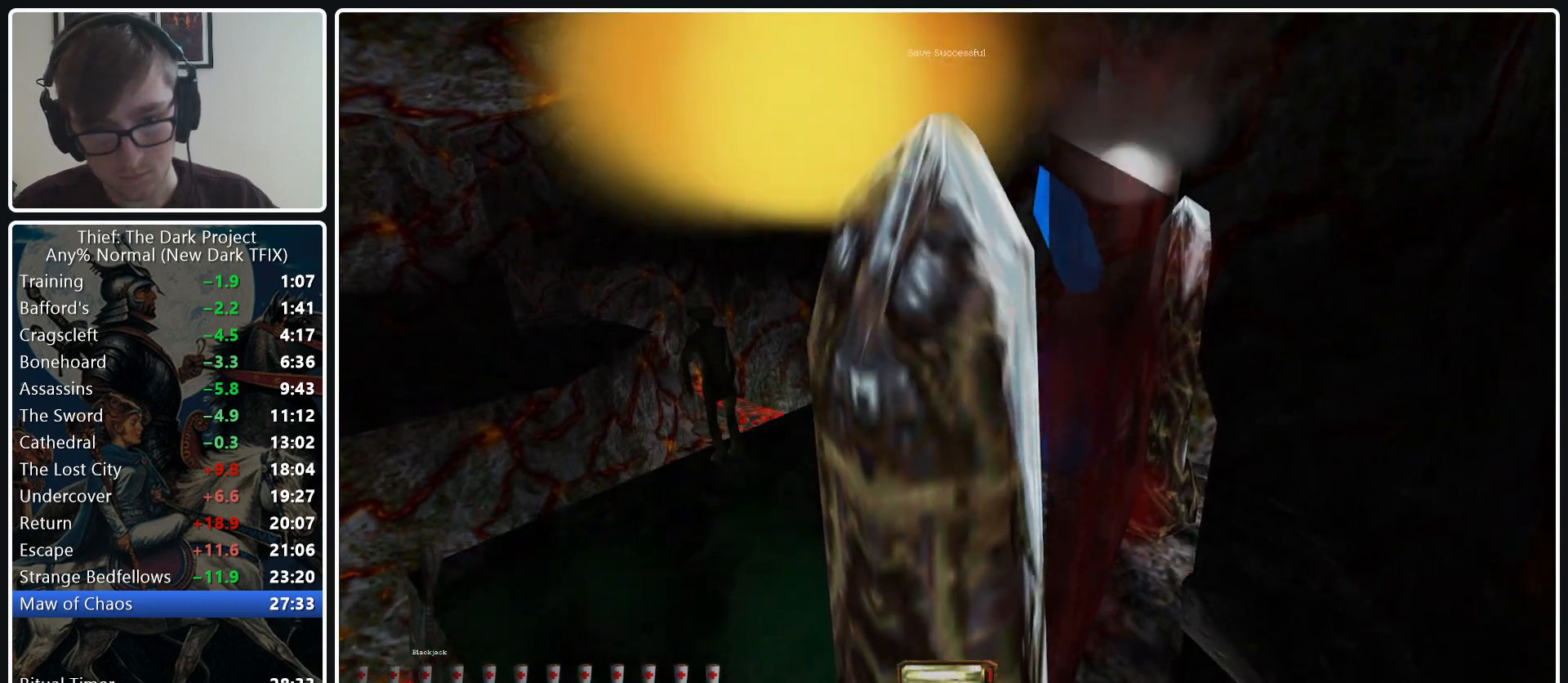
{"keys": ["a", "w"], "mouse": [], "events": [[400, "a", "down"], [483, "space", "up"]]}
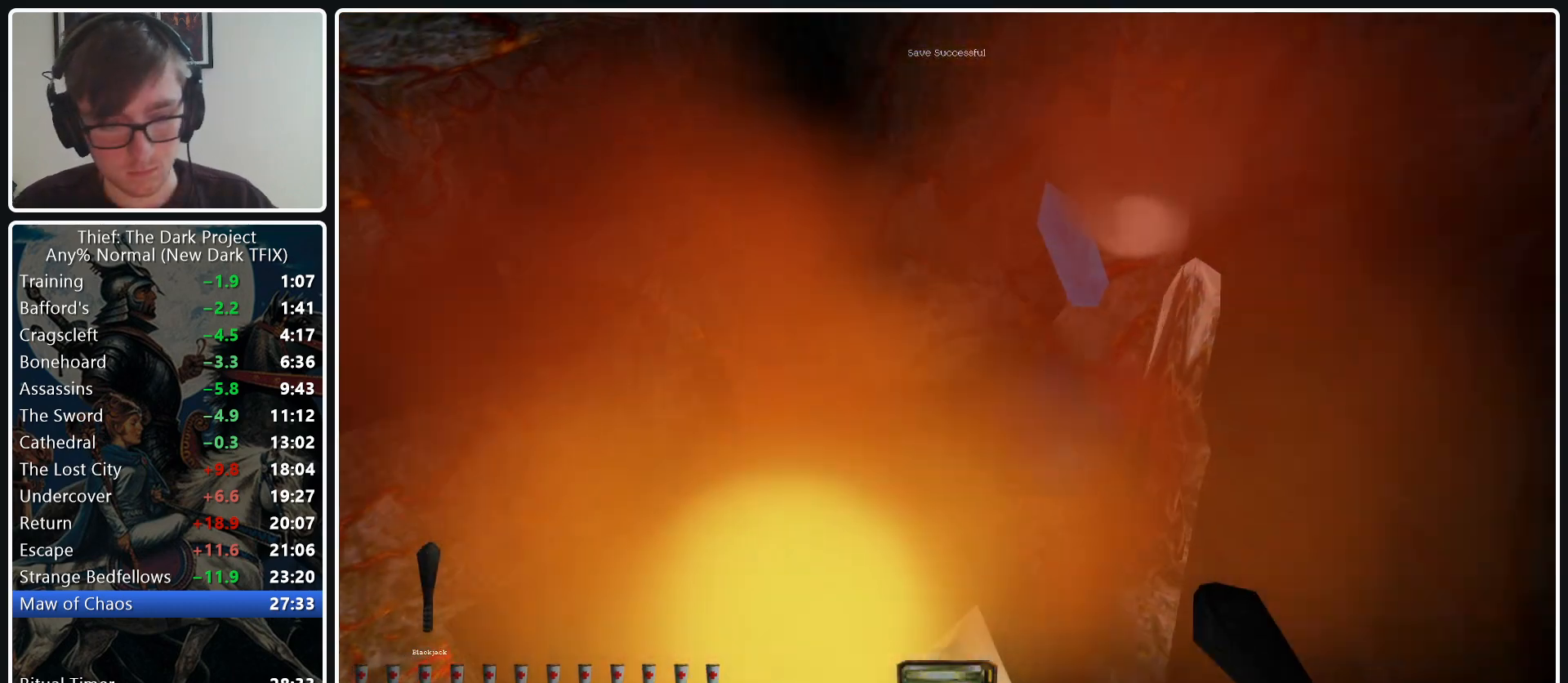
{"keys": ["a", "w"], "mouse": [], "events": []}
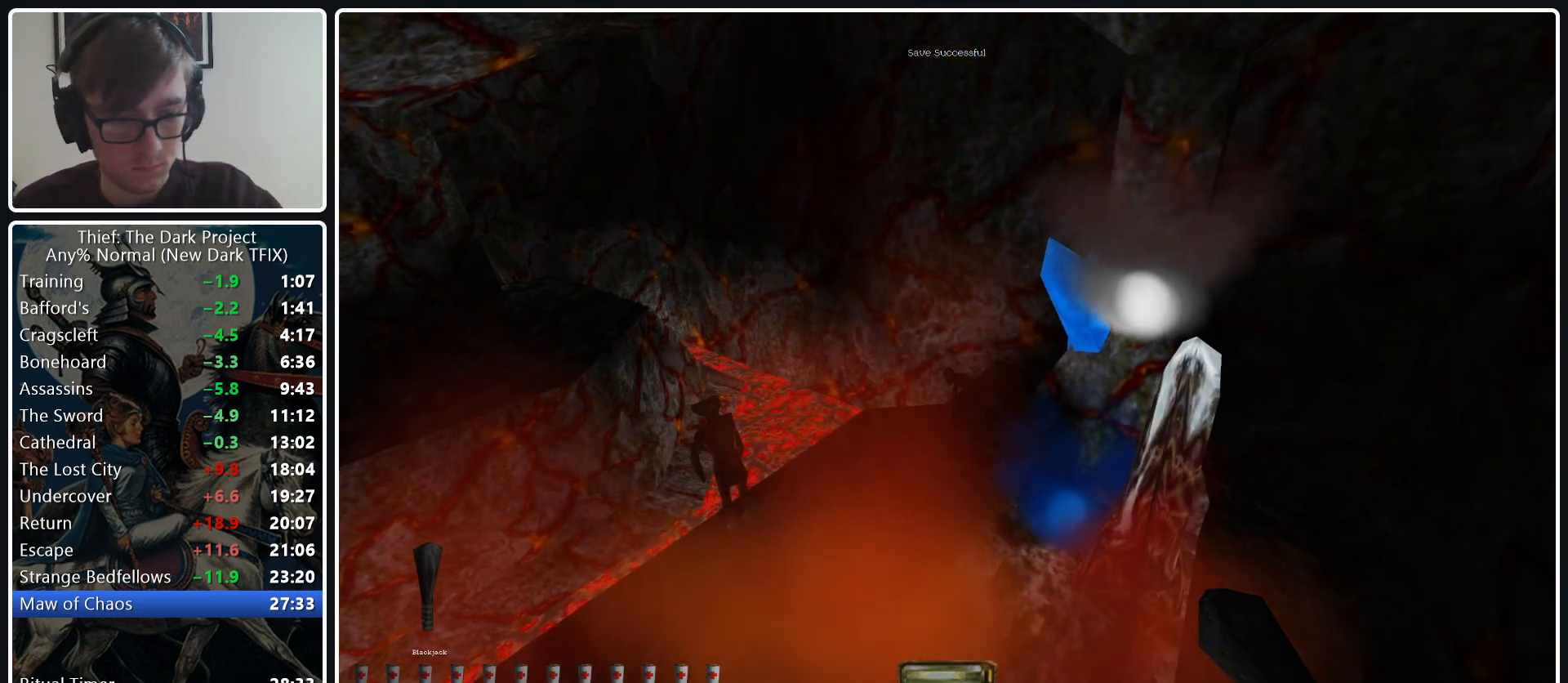
{"keys": ["w"], "mouse": [], "events": [[50, "f7", "down"], [183, "f7", "up"], [433, "a", "up"]]}
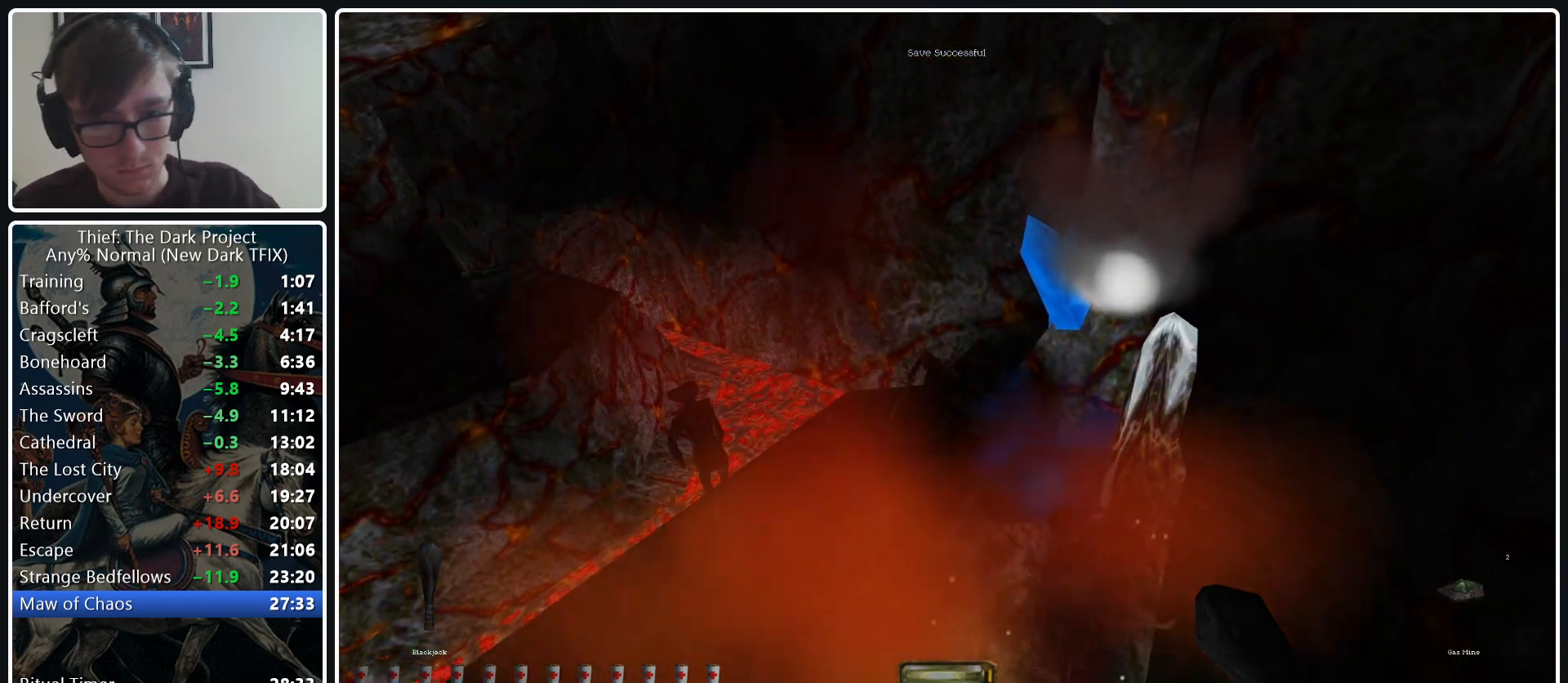
{"keys": ["a", "w"], "mouse": [], "events": [[433, "a", "down"]]}
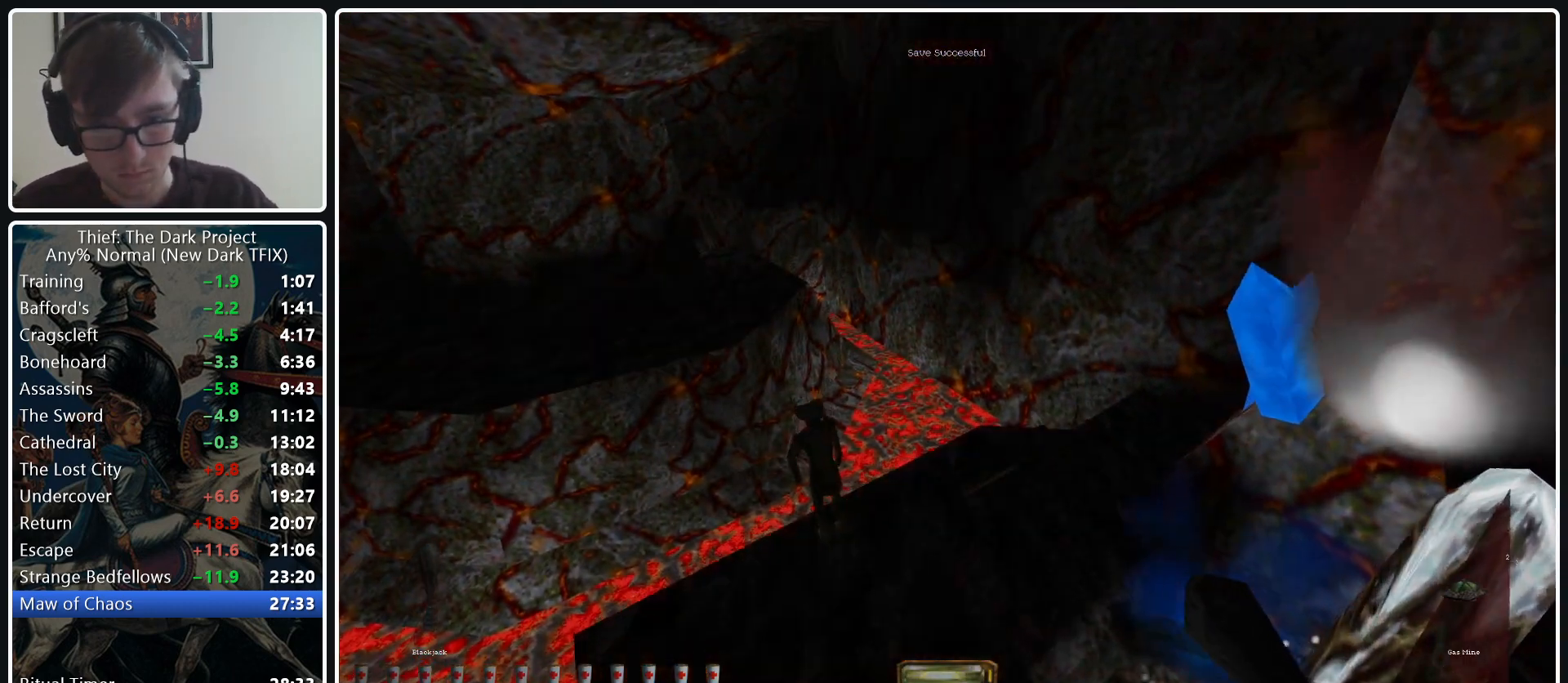
{"keys": ["a", "w"], "mouse": [], "events": []}
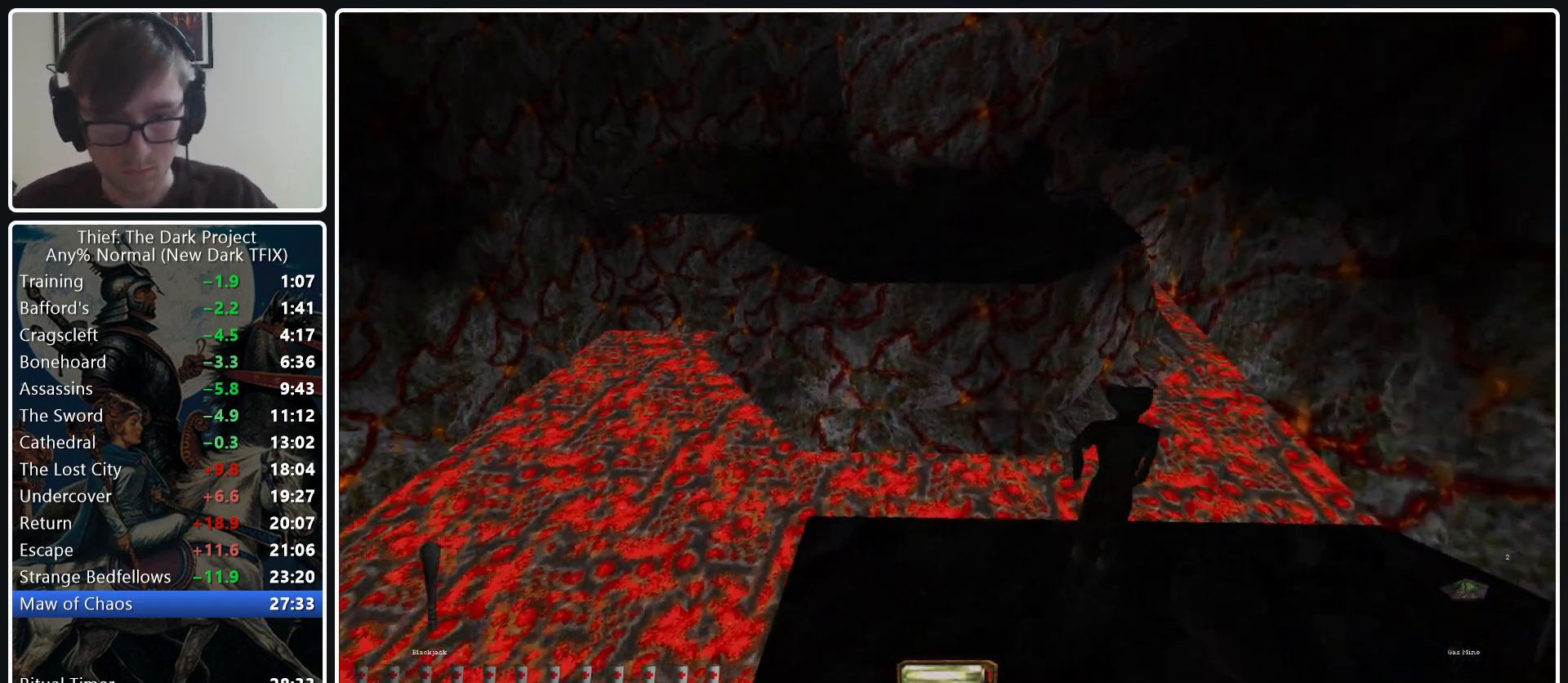
{"keys": ["d", "w"], "mouse": [], "events": [[100, "a", "up"], [333, "d", "down"]]}
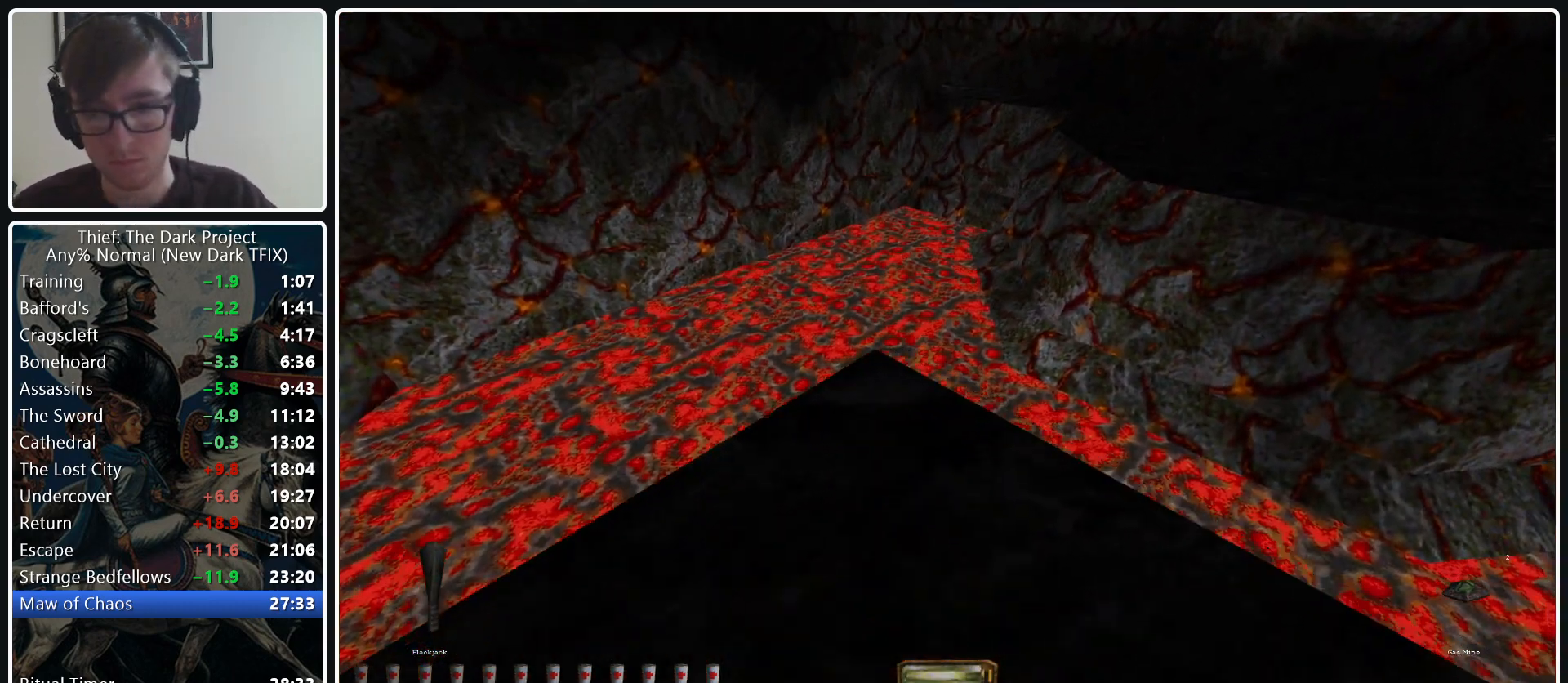
{"keys": ["w"], "mouse": [], "events": [[250, "mouse_wheel_down", "down"], [450, "d", "up"], [450, "mouse_wheel_down", "up"]]}
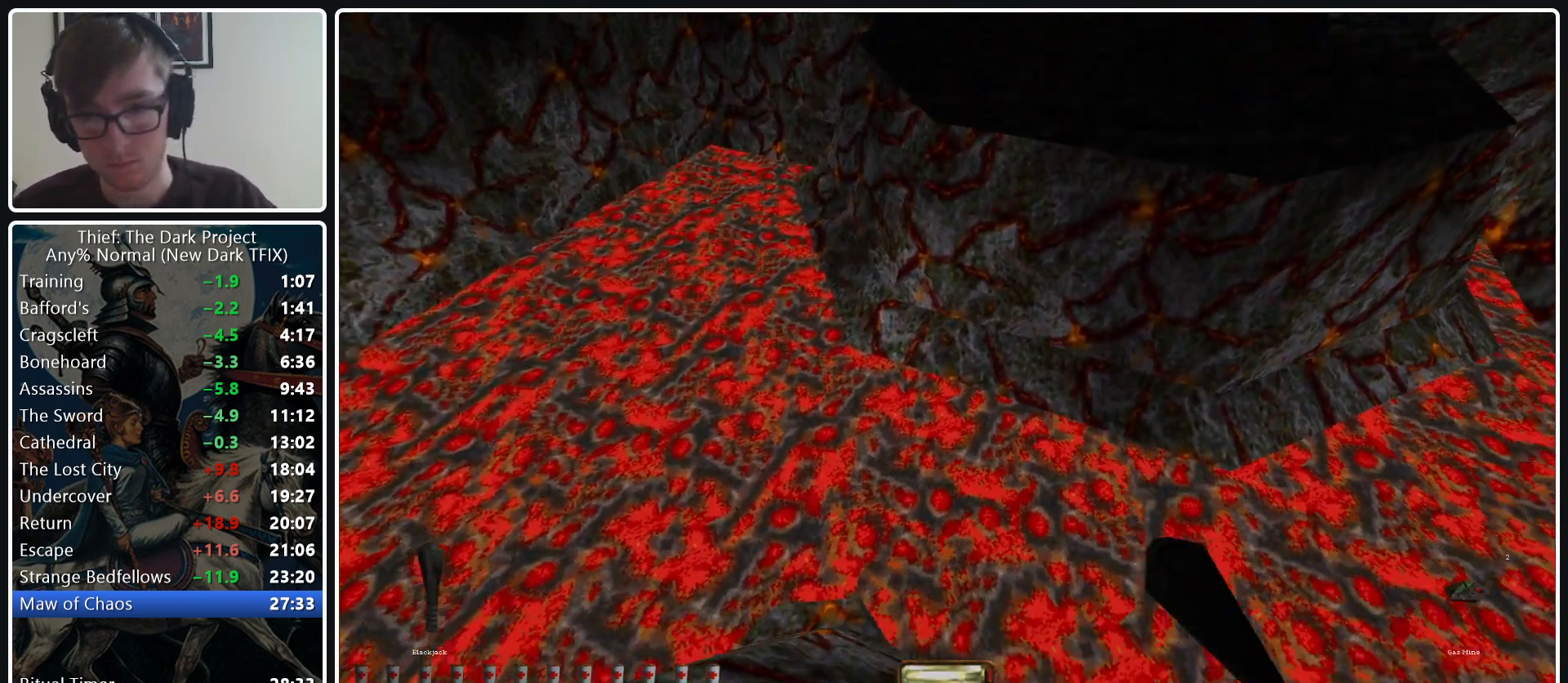
{"keys": ["w"], "mouse": [], "events": []}
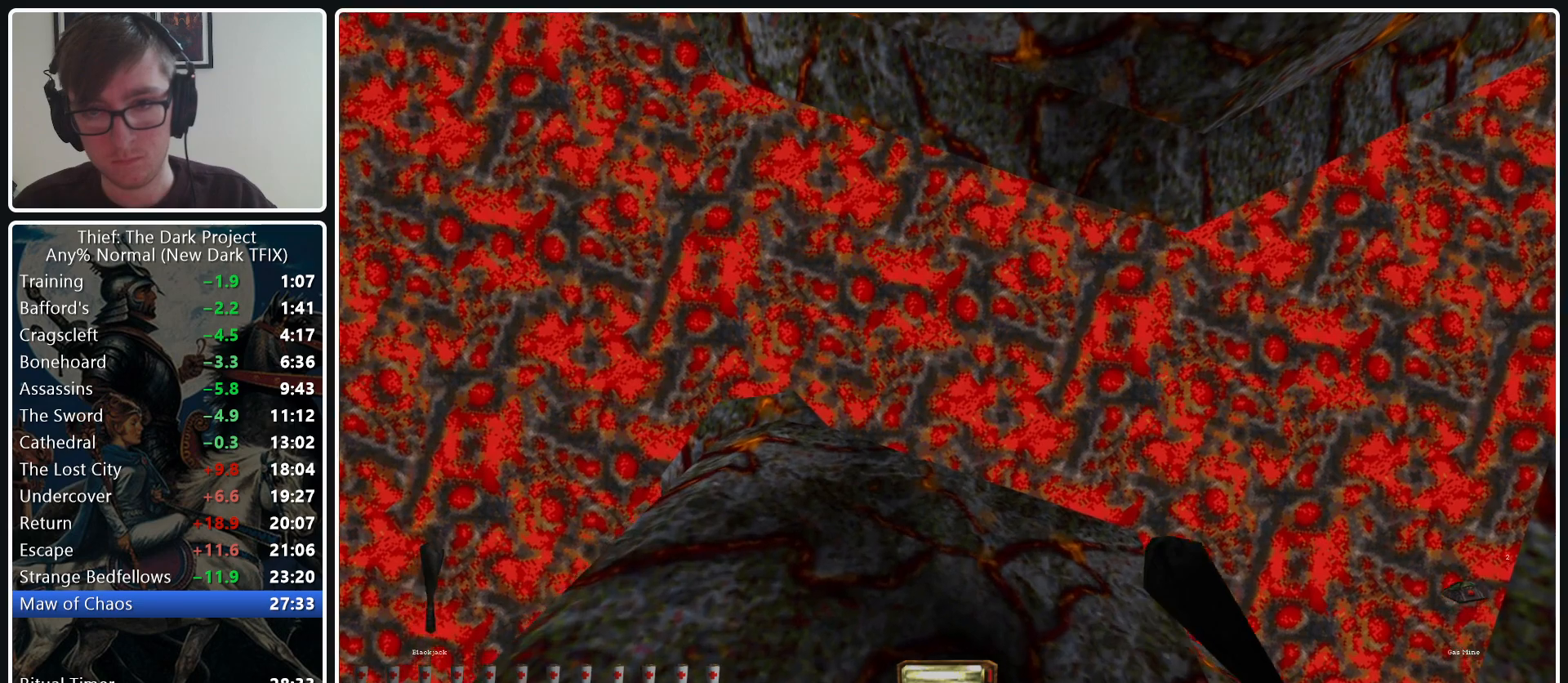
{"keys": ["w"], "mouse": [], "events": [[50, "mouse_right", "down"], [150, "mouse_right", "up"], [200, "mouse_wheel_down", "down"], [333, "mouse_wheel_down", "up"]]}
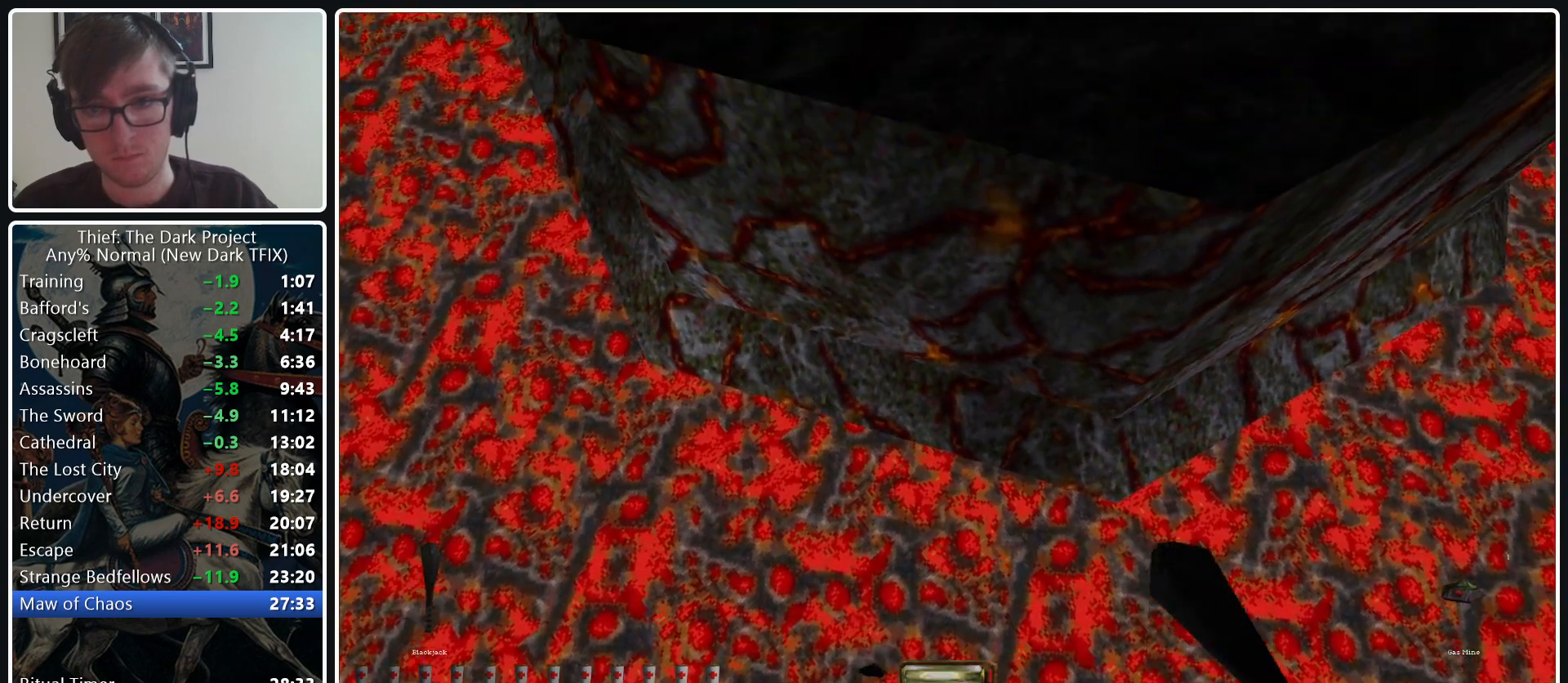
{"keys": ["d", "w"], "mouse": [], "events": [[200, "d", "down"]]}
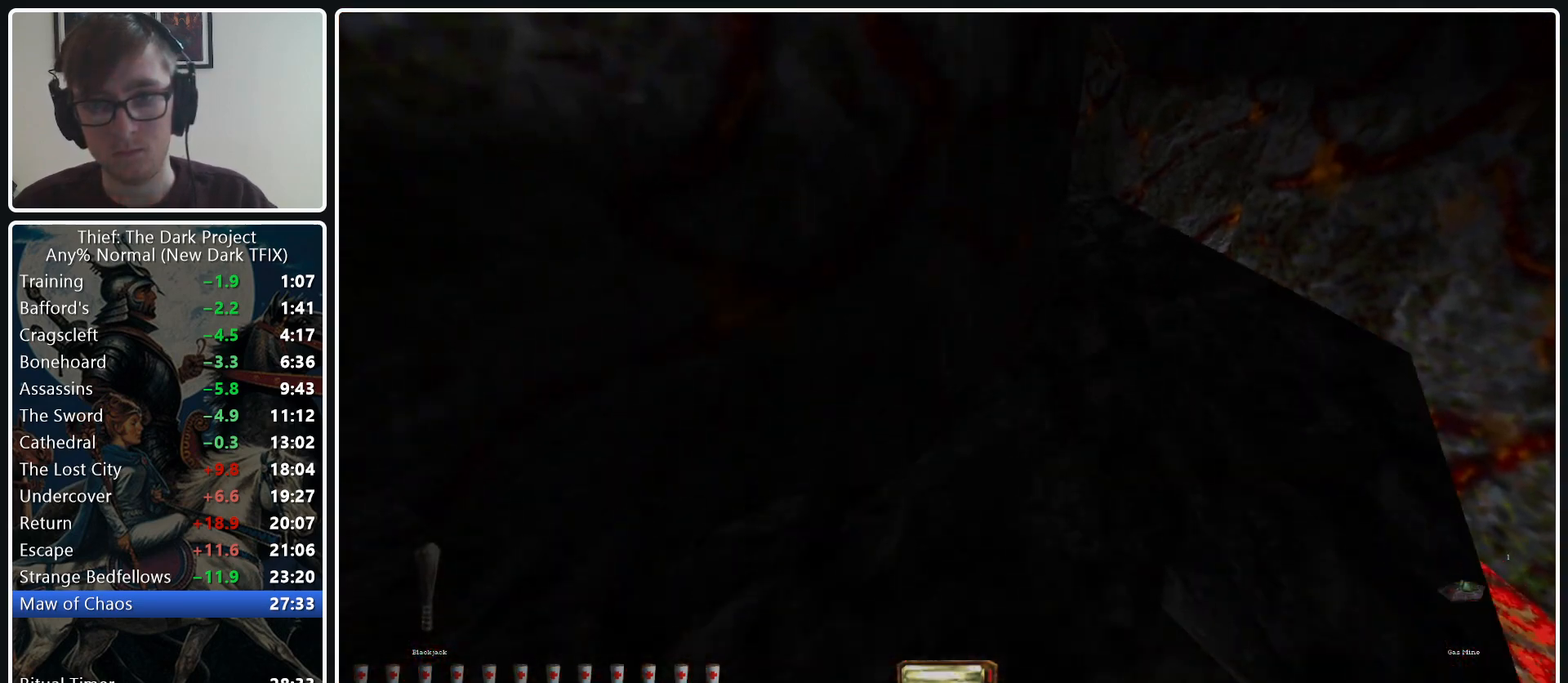
{"keys": ["d", "w"], "mouse": [], "events": [[33, "z", "down"], [217, "z", "up"]]}